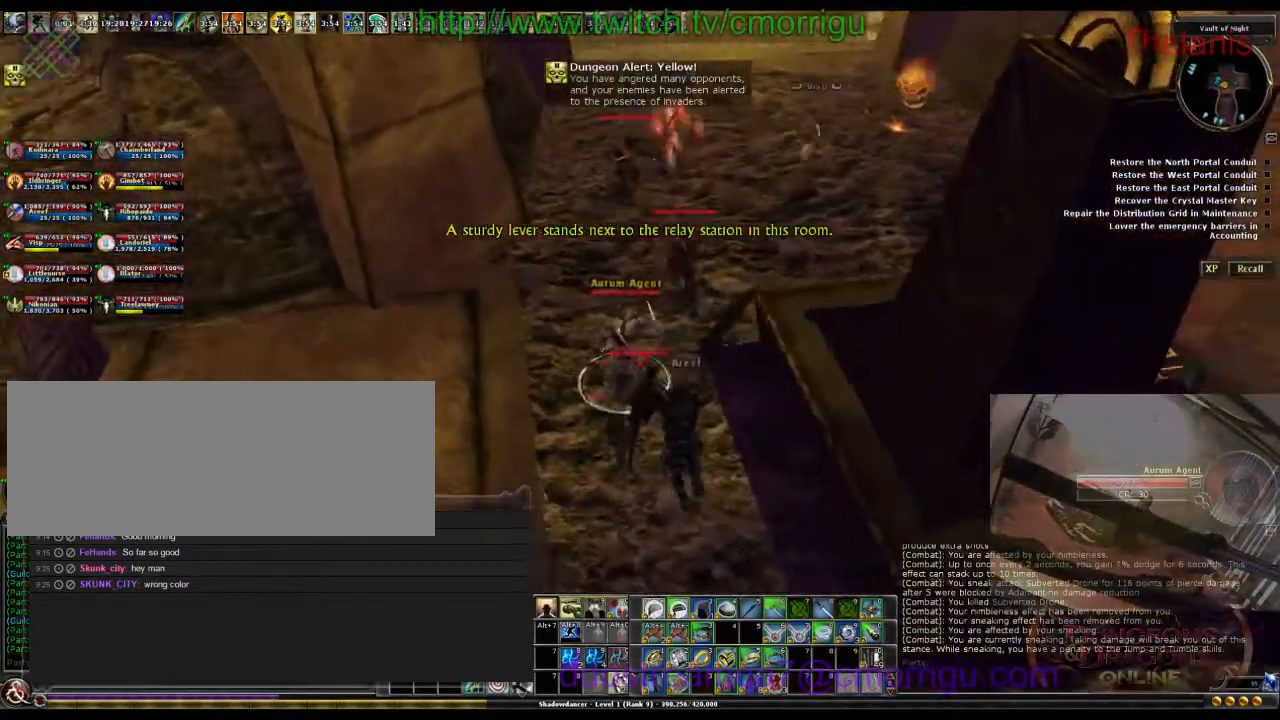
Gameplay with keyboard; each line is a JSON object with the keys held at the frame after it. "events" lists presses ("down") and releases ("up") of ".", "/", "0", "1", "2", "3", "4", "5", "6", "7", "8", "9", "a", "b", "backslash", "backspace", "caps_lock", "comma", "ctrl_l", "ctrl_r", "d", "e", "equals", "escape", "f", "f1", "f10", "f11", "f12", "f2", "f3", "f4", "f5", "f6", "f7", "f8", "f9", "g", "h", "i", "j", "k", "l", "lbracket", "m", "minus", "n", "o", "p", "q", "quote", "r", "rbracket", "return", "s", "semicolon", "shift_l", "shift_r", "space", "t", "tab", "tilde", "u", "w" and "y" between this image and that frame as [ms after this image, input, new state], when the widget could be followed in between. No other keys are recorded. Mouse input is not recorded.
{"keys": ["w"], "events": [[300, "2", "down"], [467, "2", "up"]]}
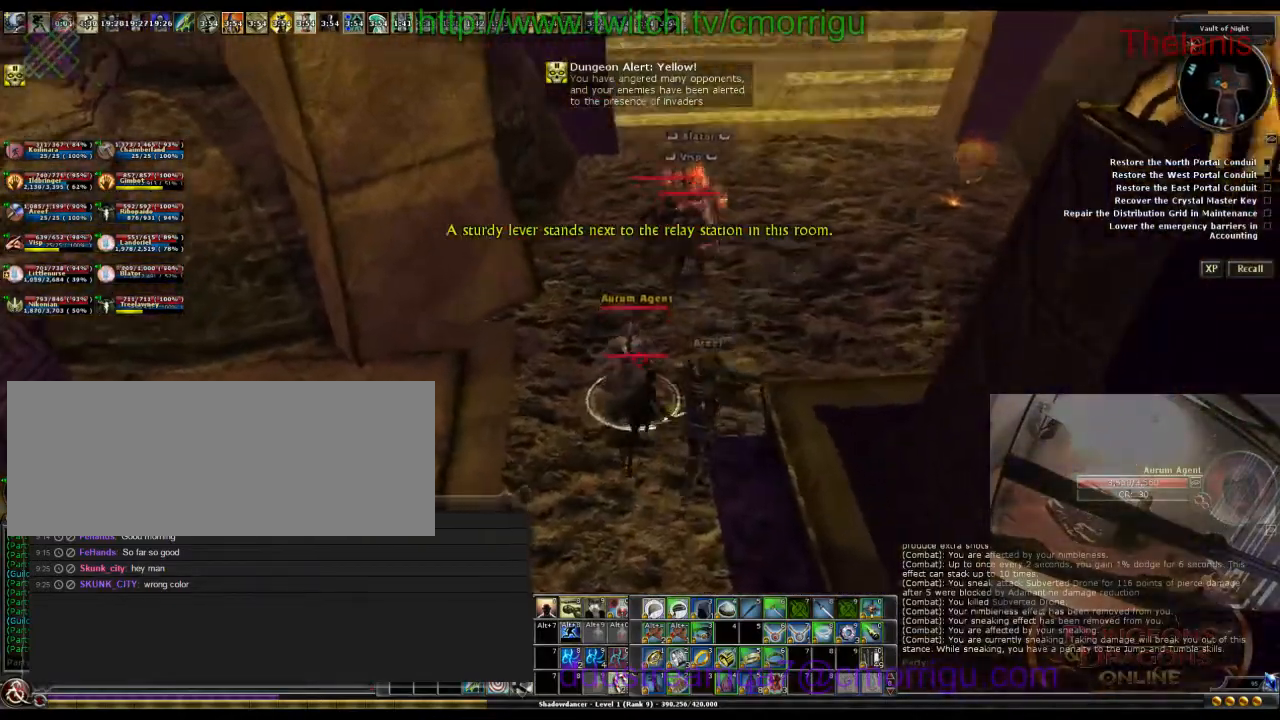
{"keys": ["w"], "events": []}
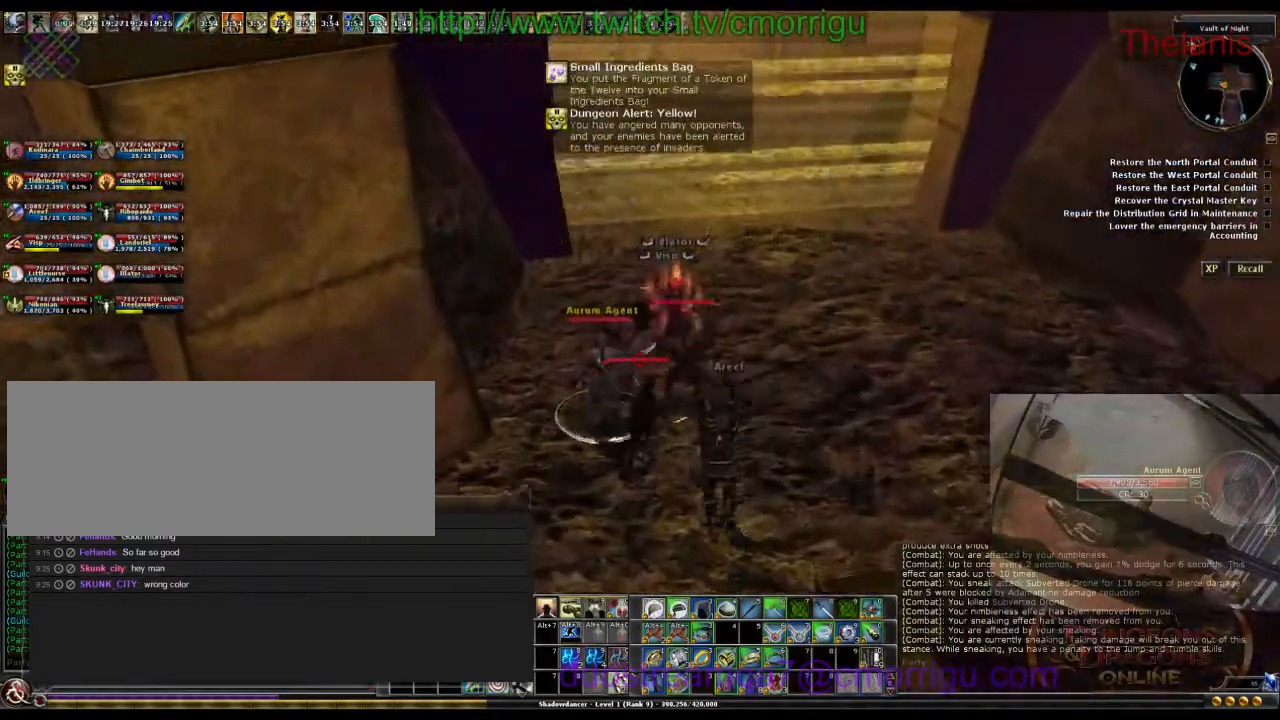
{"keys": [], "events": [[200, "w", "up"]]}
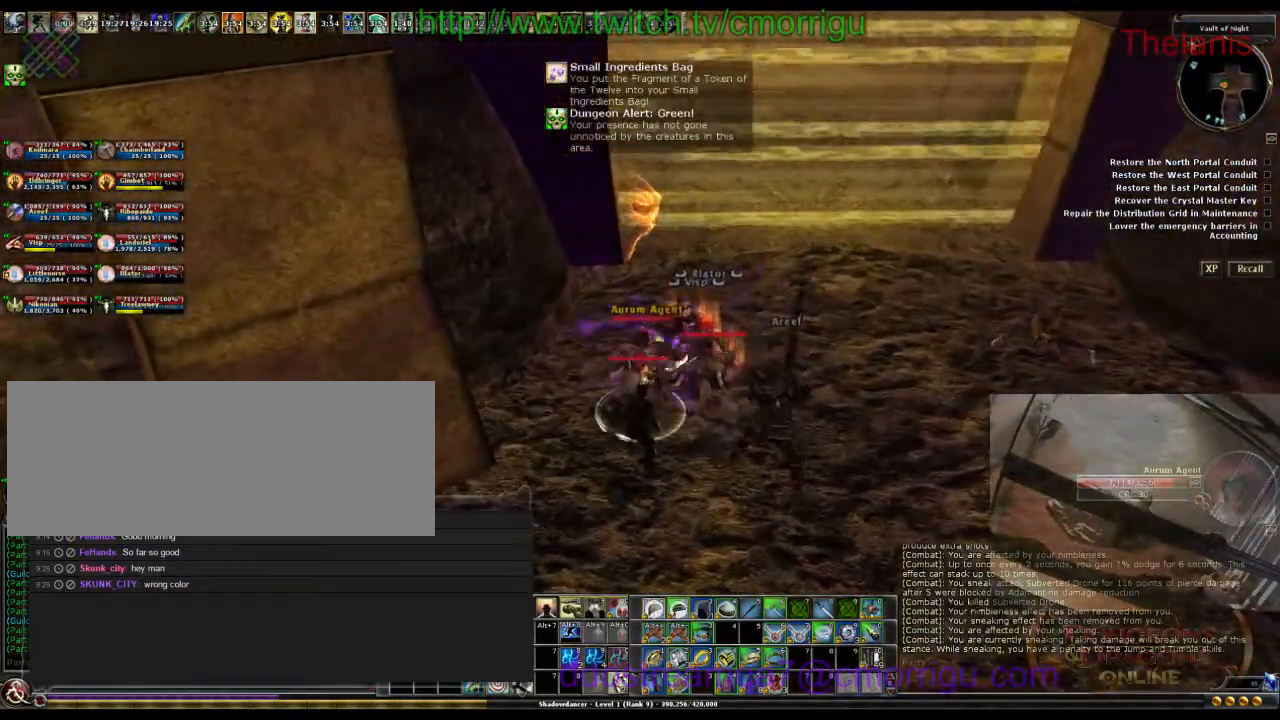
{"keys": [], "events": [[233, "d", "down"], [267, "w", "down"], [400, "d", "up"], [400, "w", "up"]]}
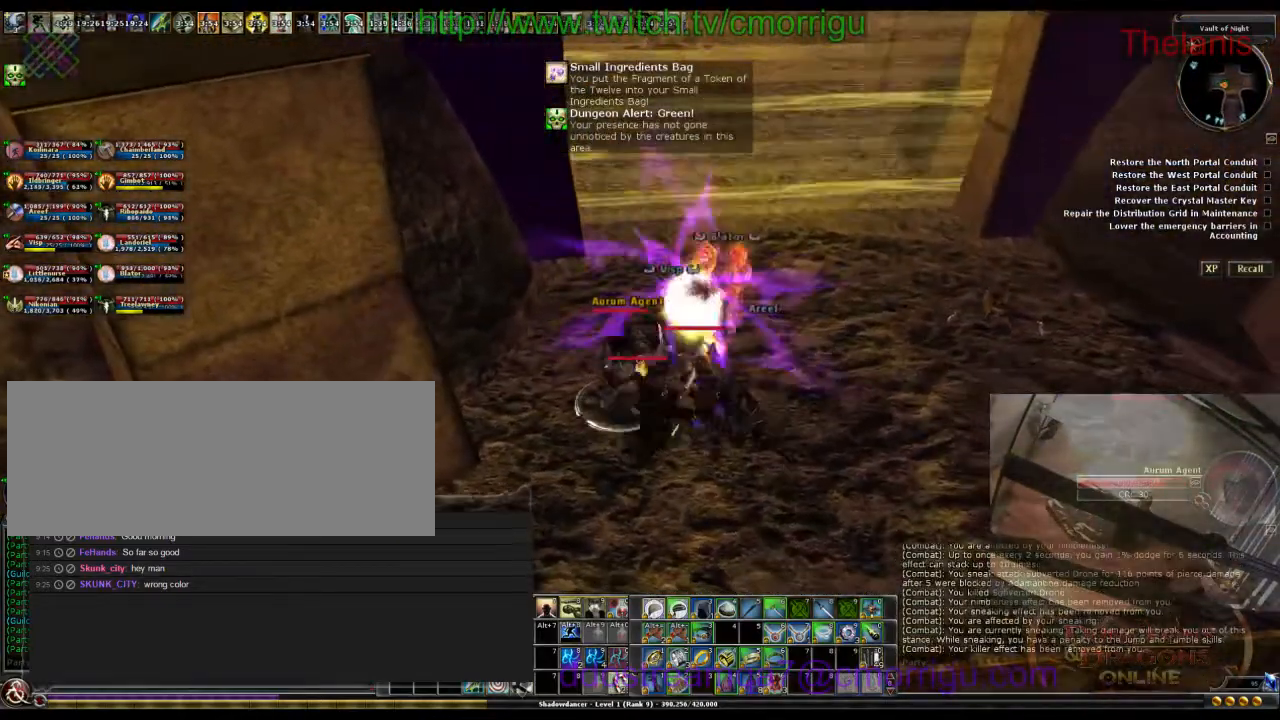
{"keys": [], "events": []}
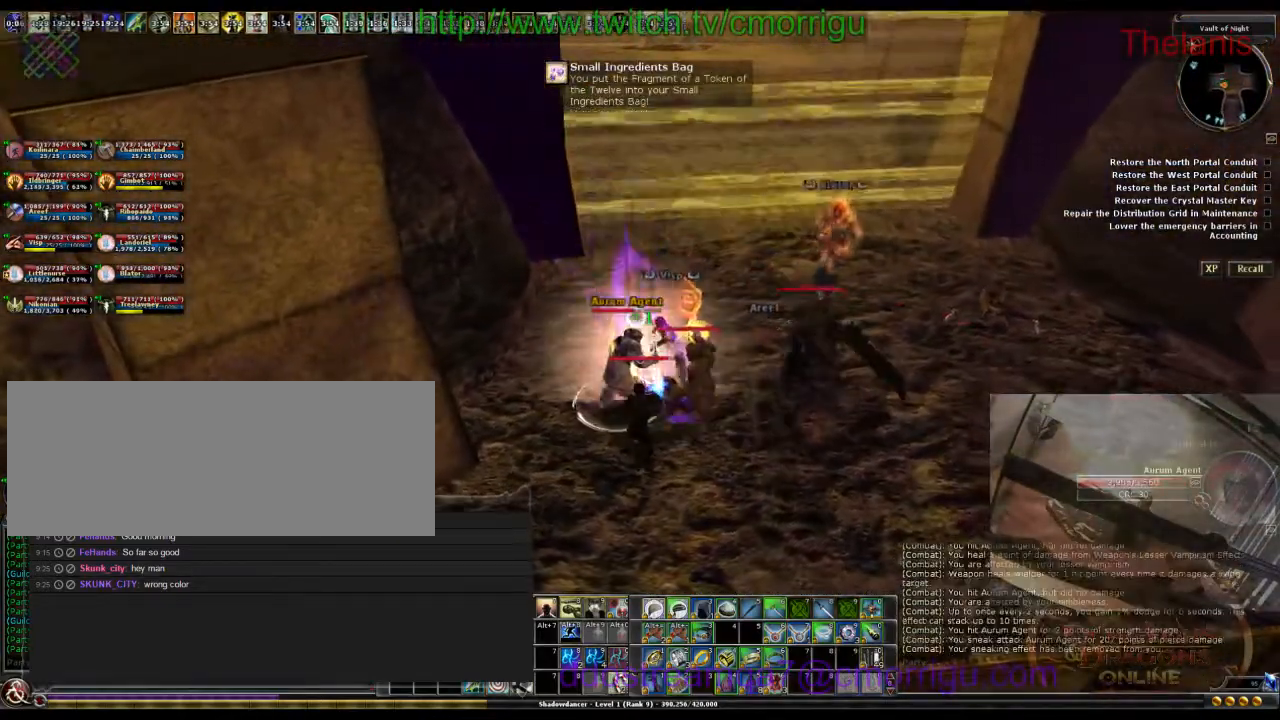
{"keys": [], "events": []}
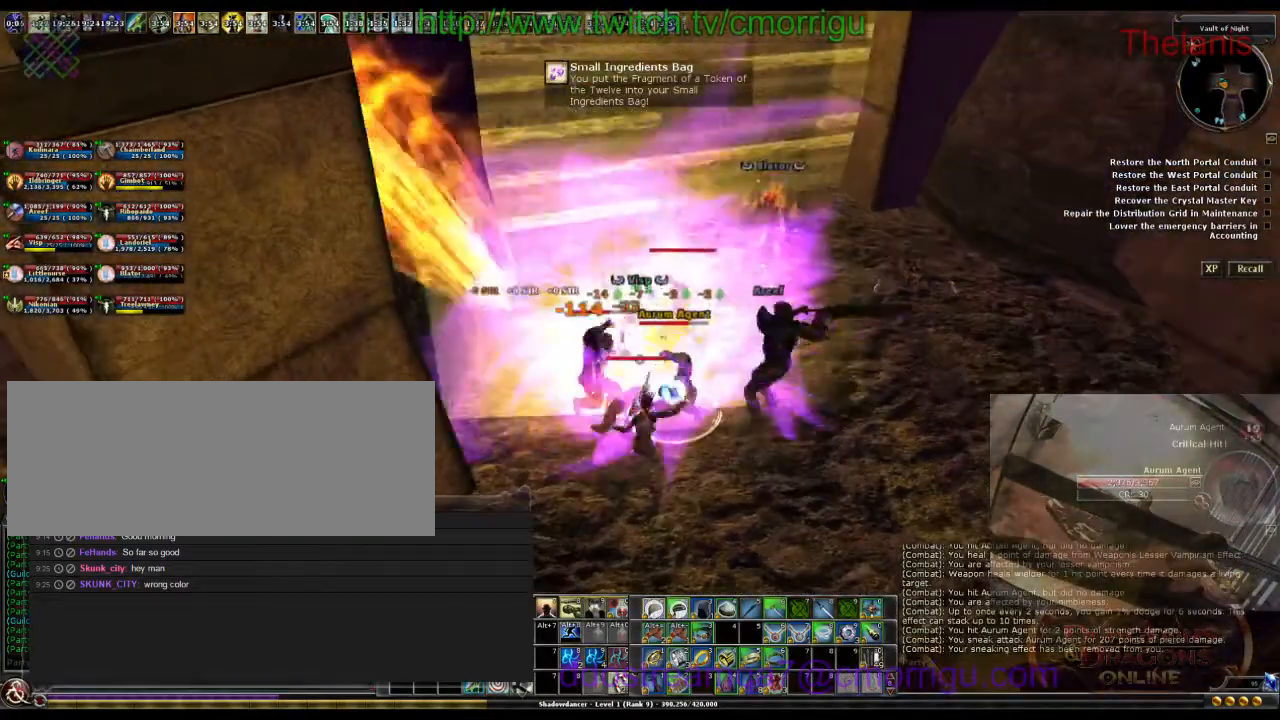
{"keys": [], "events": []}
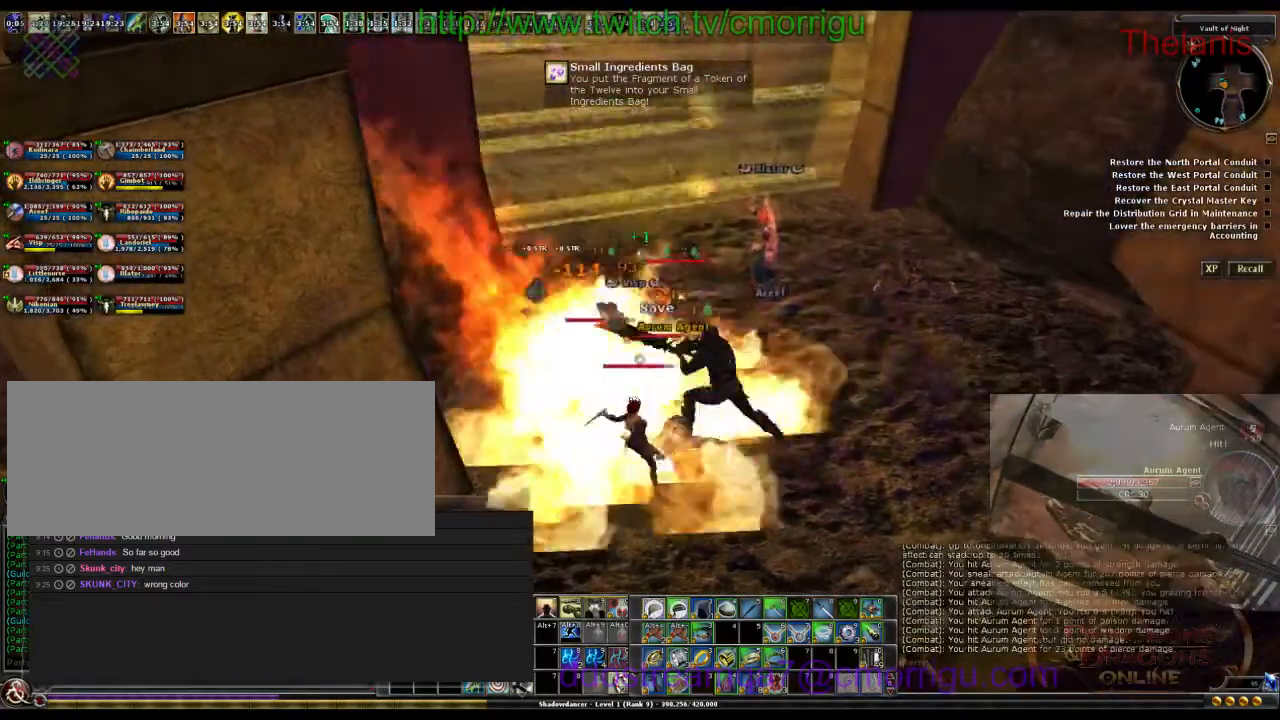
{"keys": [], "events": []}
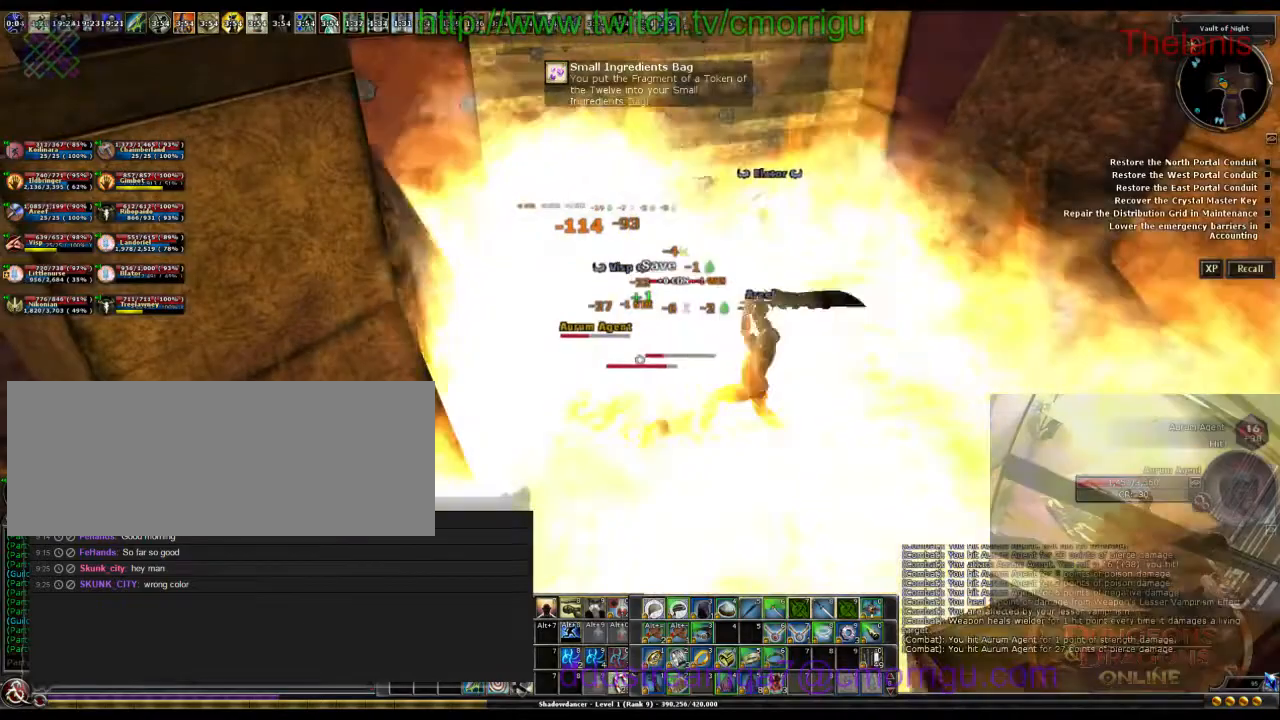
{"keys": [], "events": []}
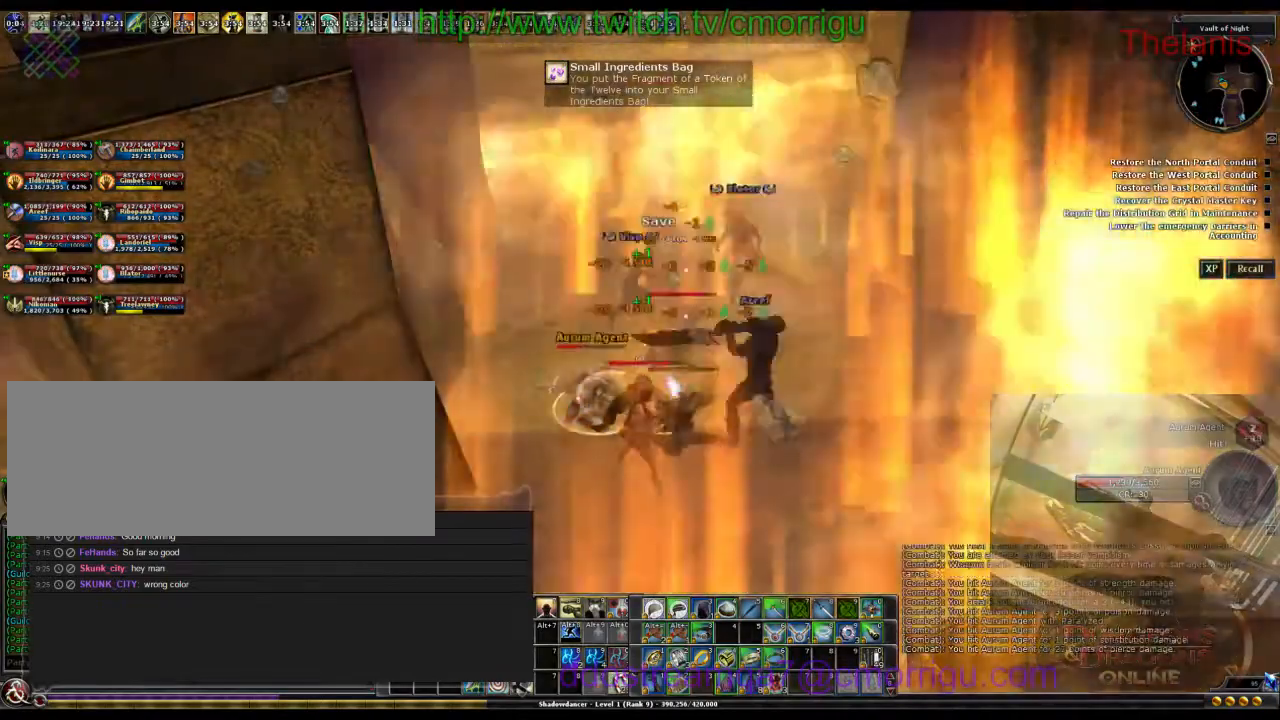
{"keys": [], "events": []}
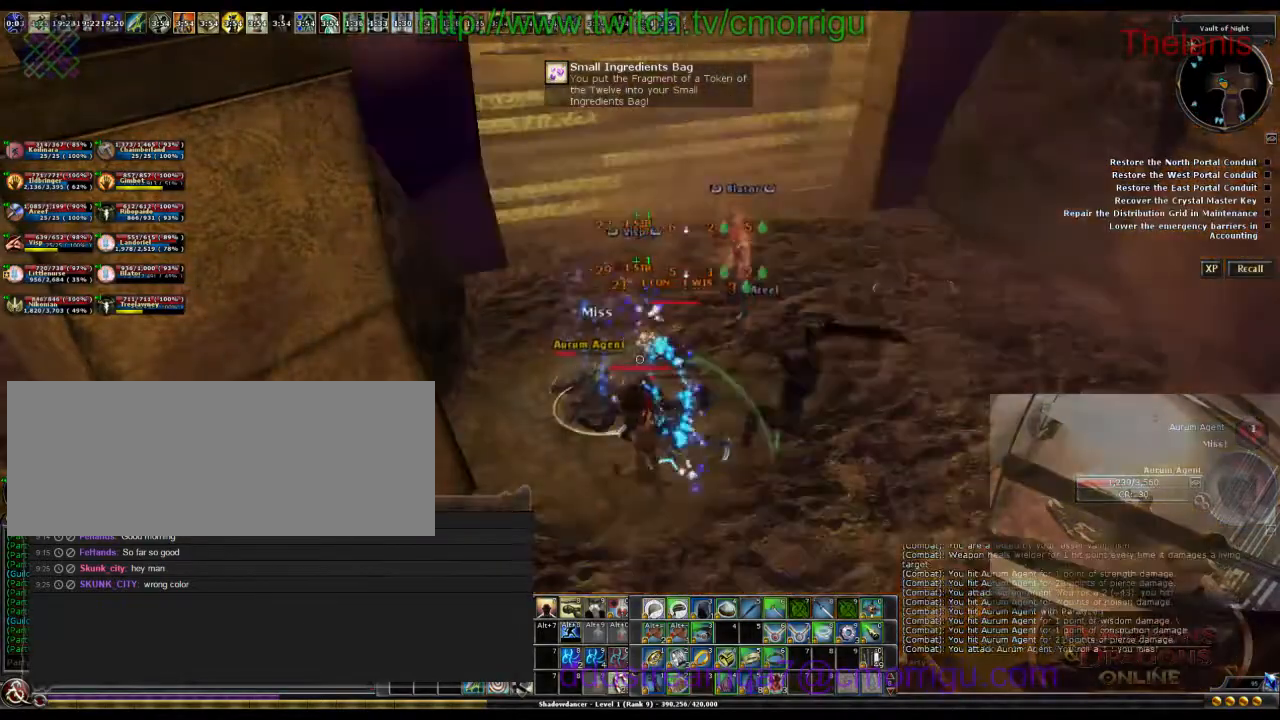
{"keys": [], "events": []}
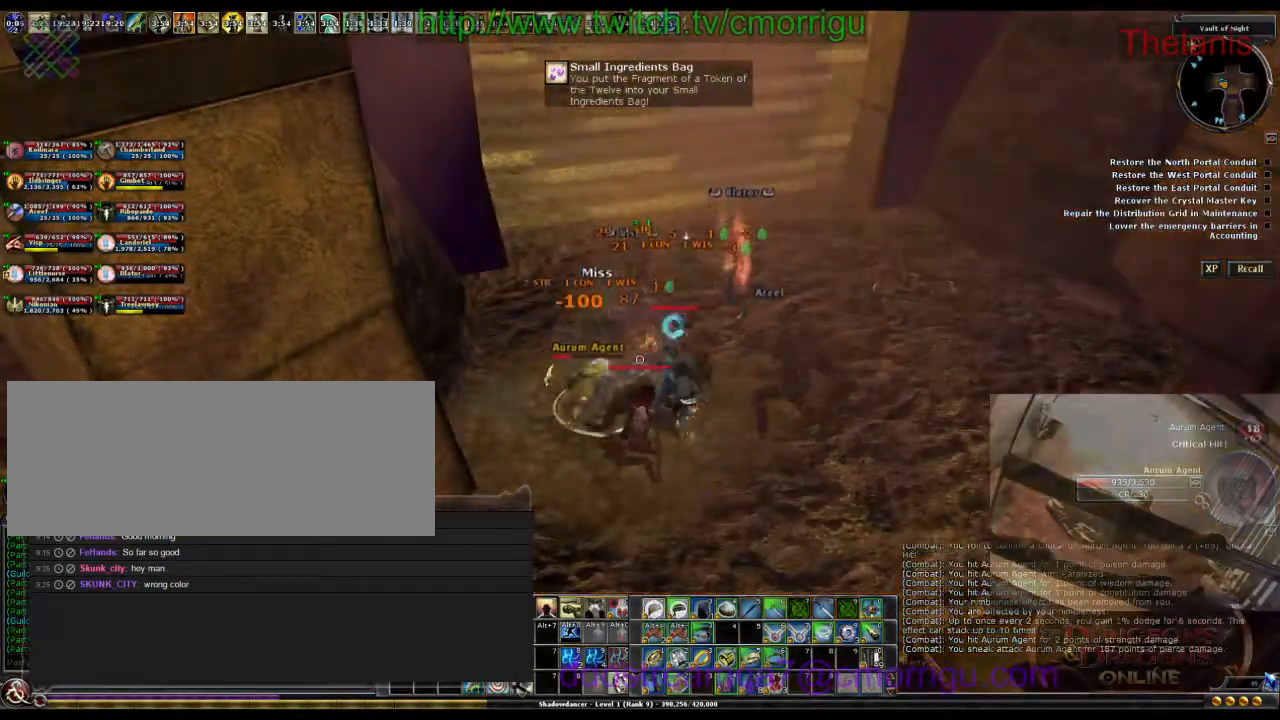
{"keys": [], "events": []}
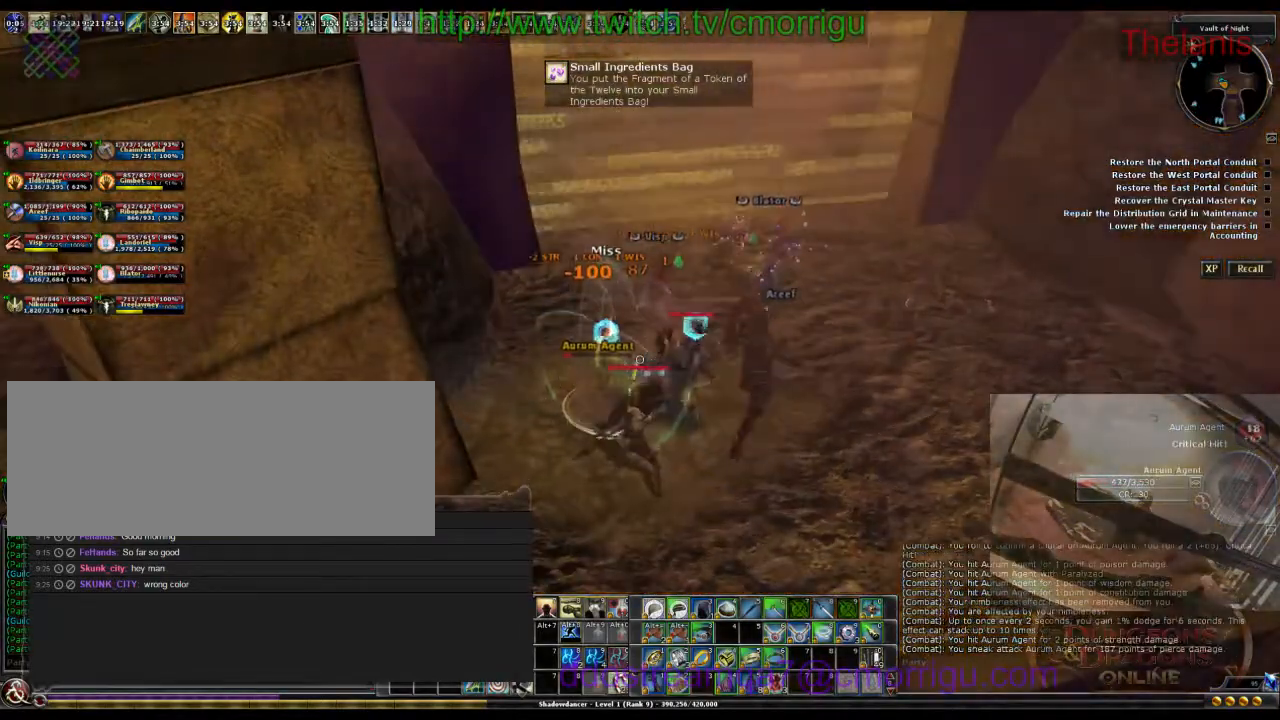
{"keys": [], "events": []}
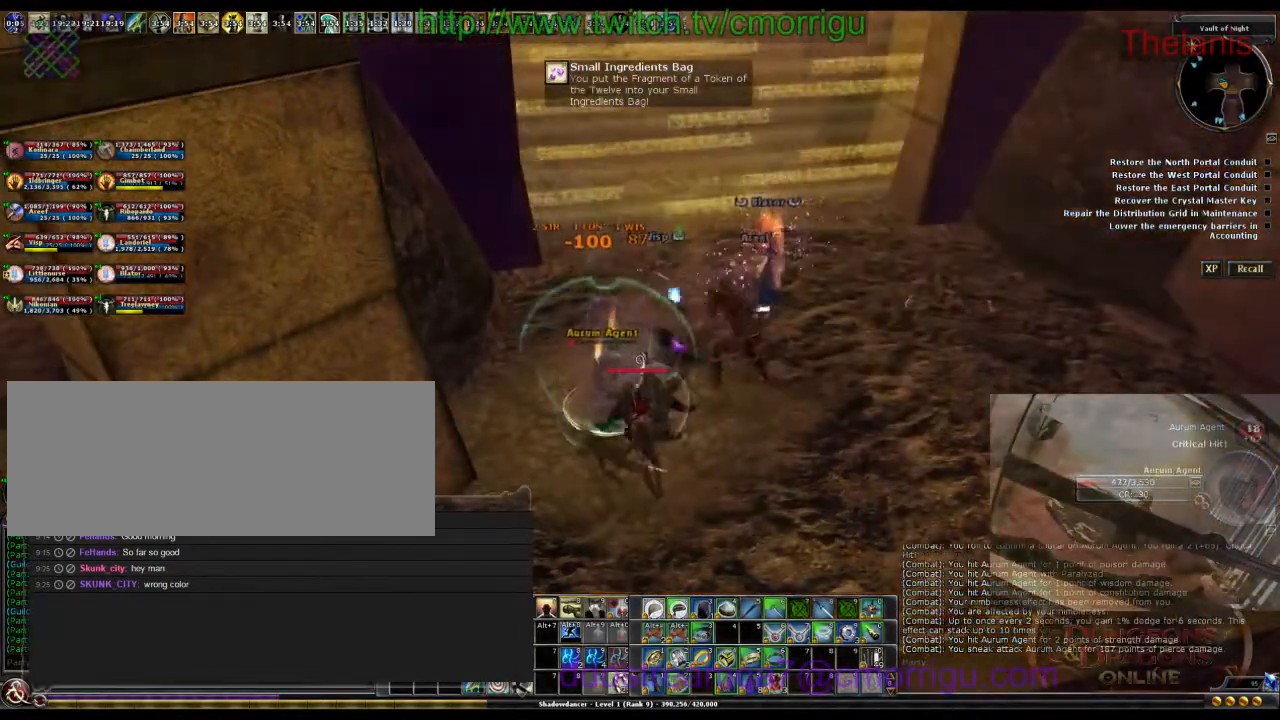
{"keys": [], "events": []}
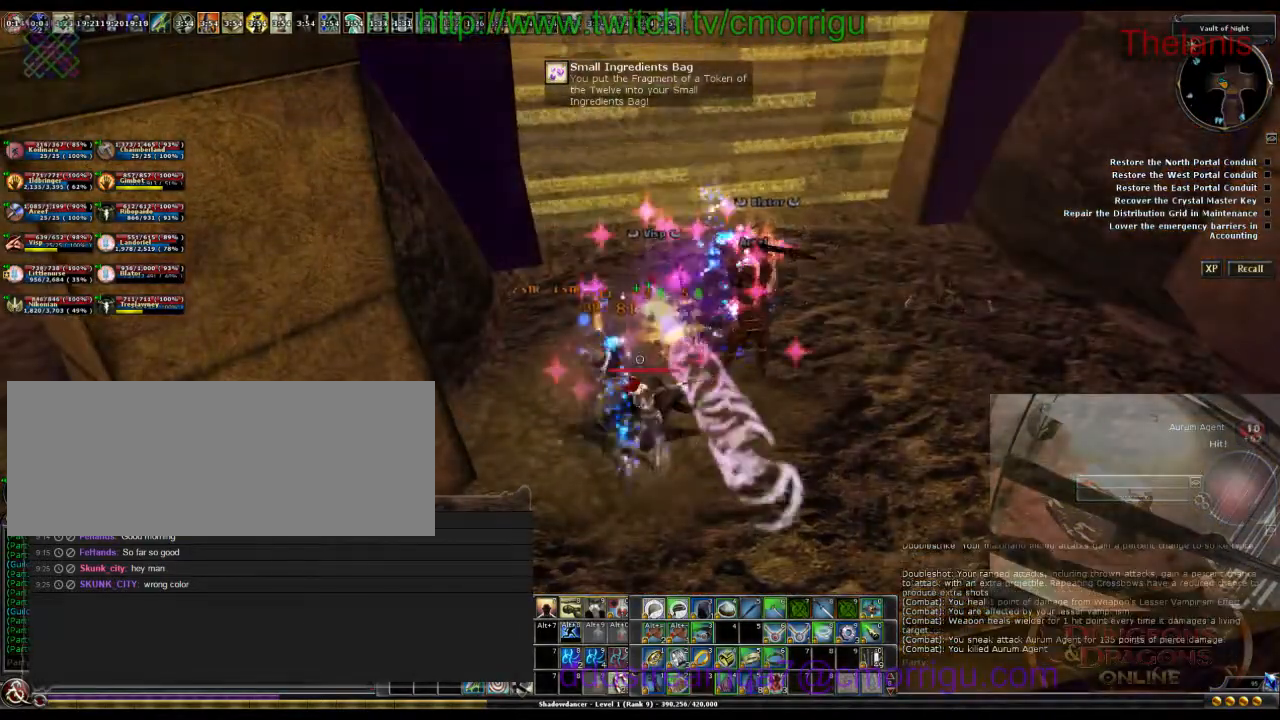
{"keys": ["w"], "events": [[267, "w", "down"]]}
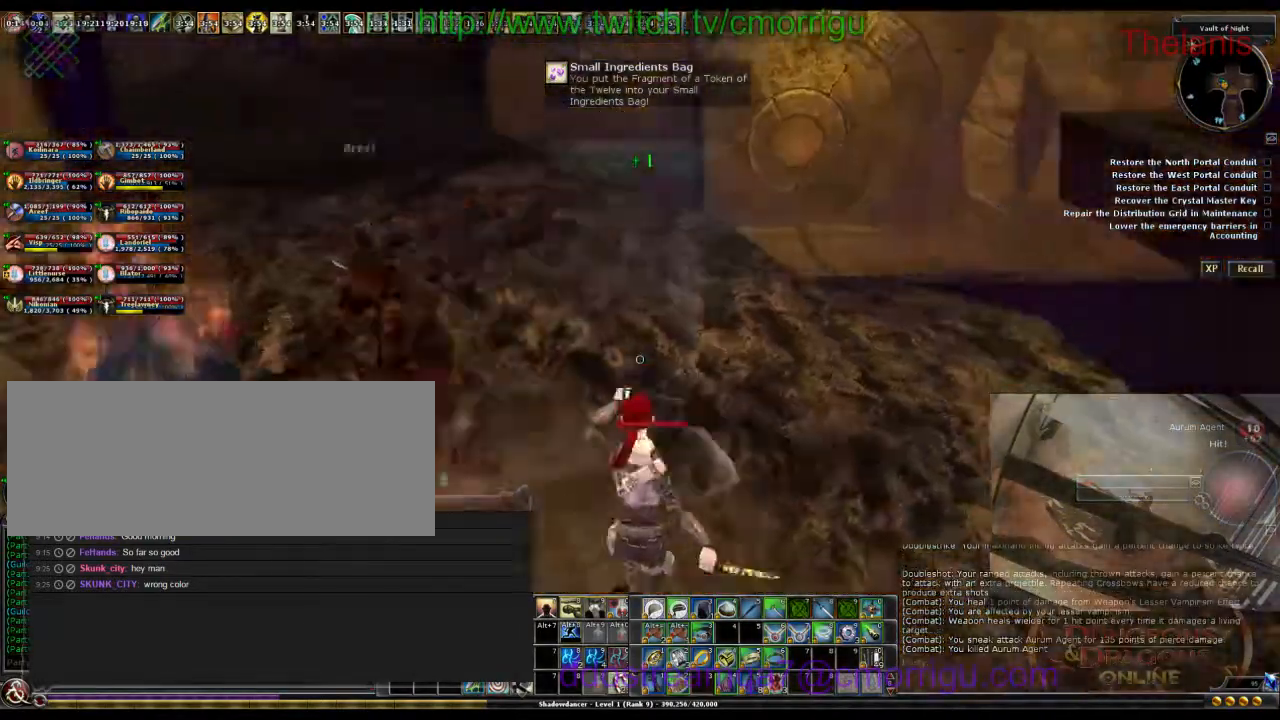
{"keys": ["w"], "events": []}
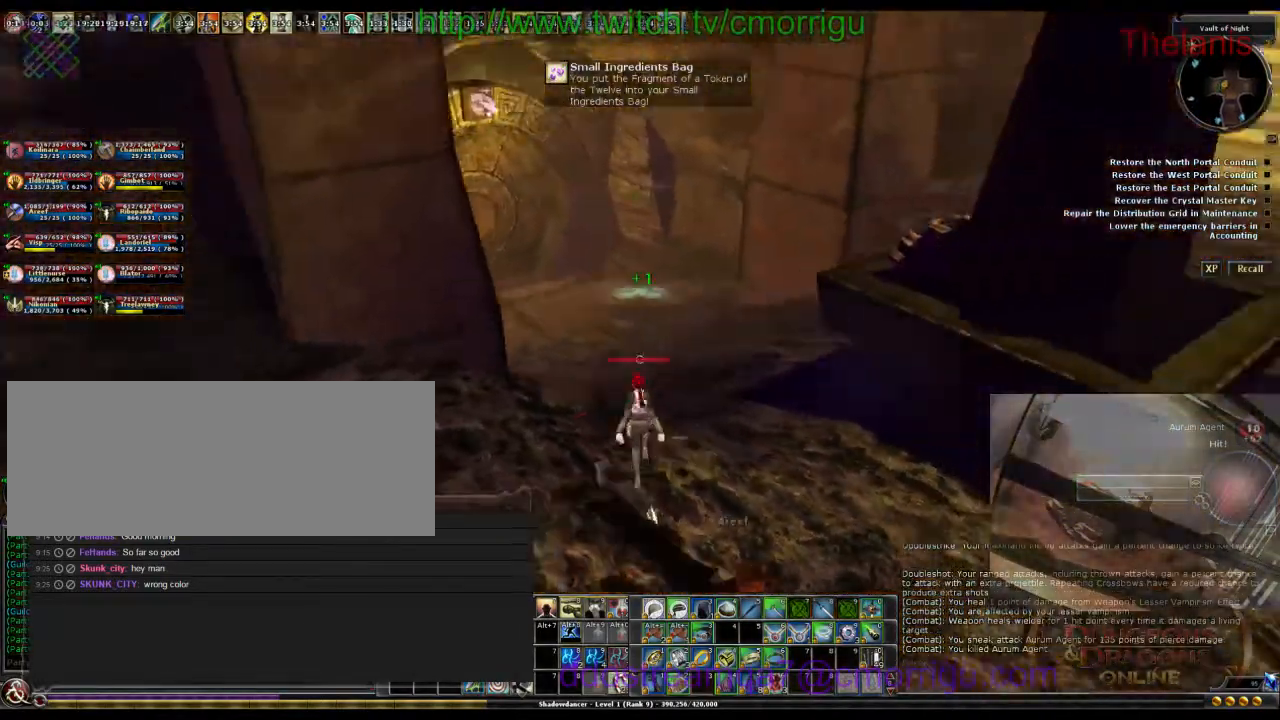
{"keys": ["w"], "events": []}
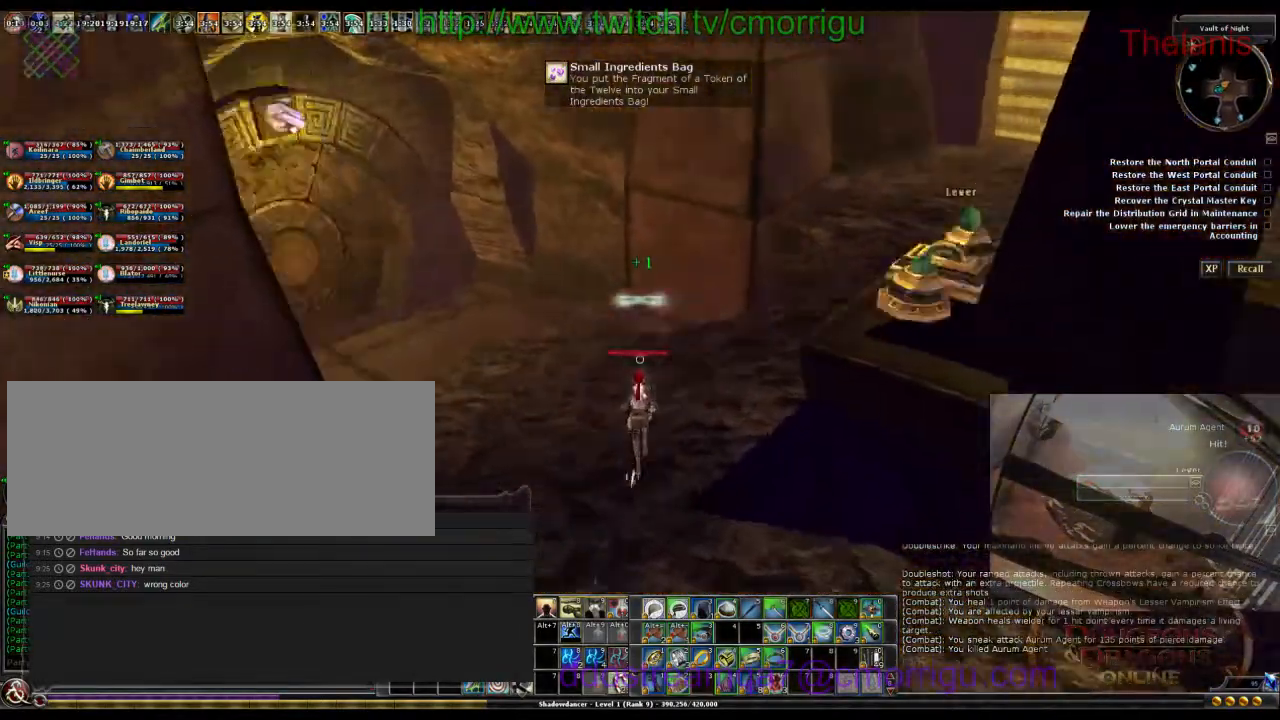
{"keys": ["w"], "events": []}
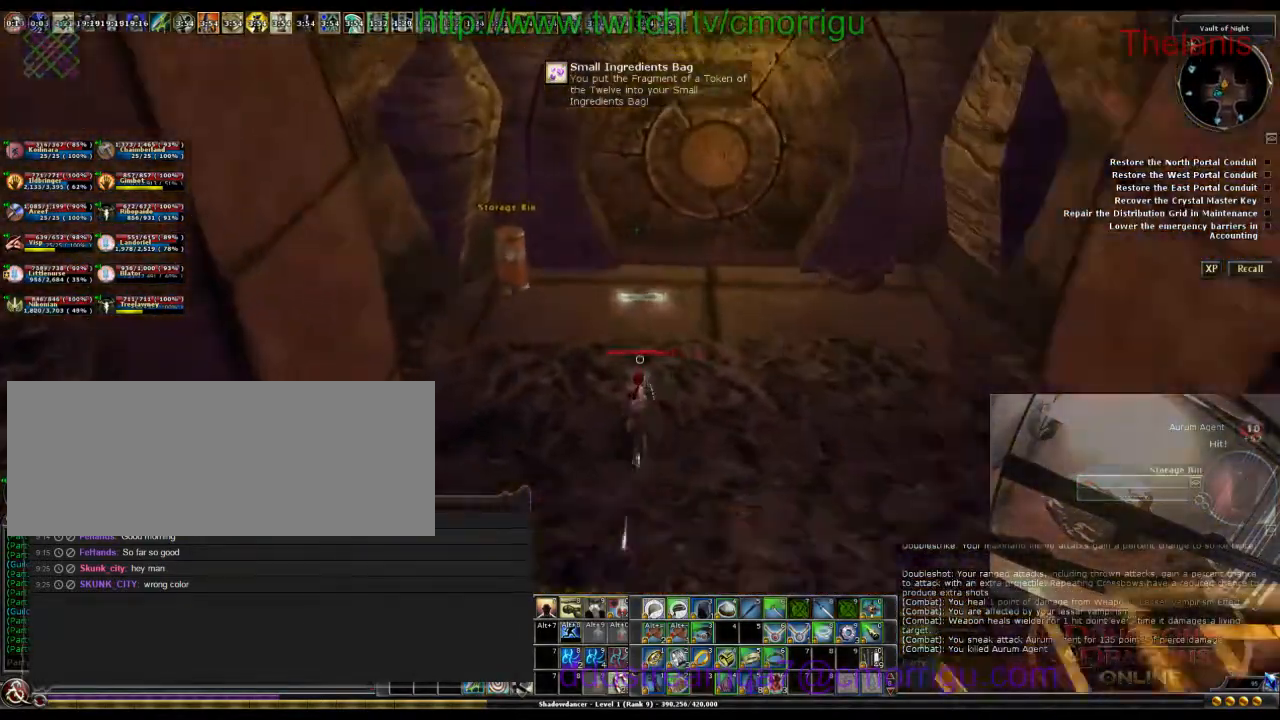
{"keys": ["w"], "events": []}
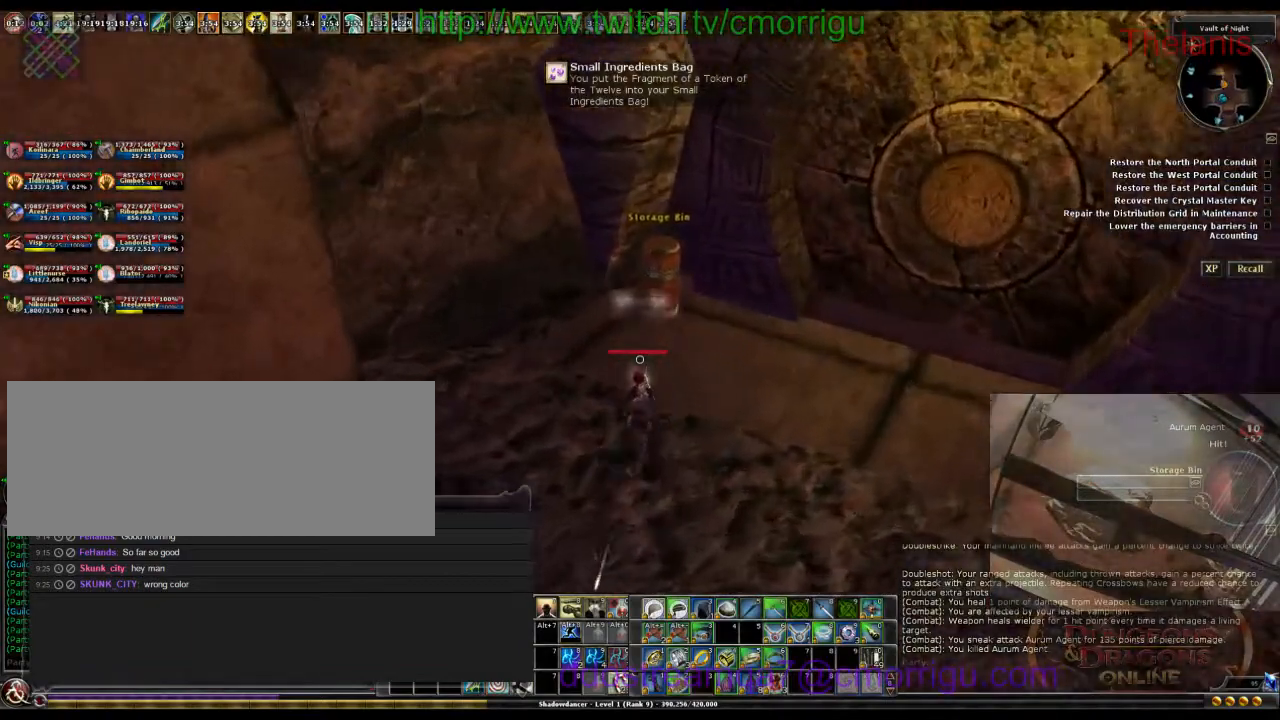
{"keys": [], "events": [[433, "w", "up"]]}
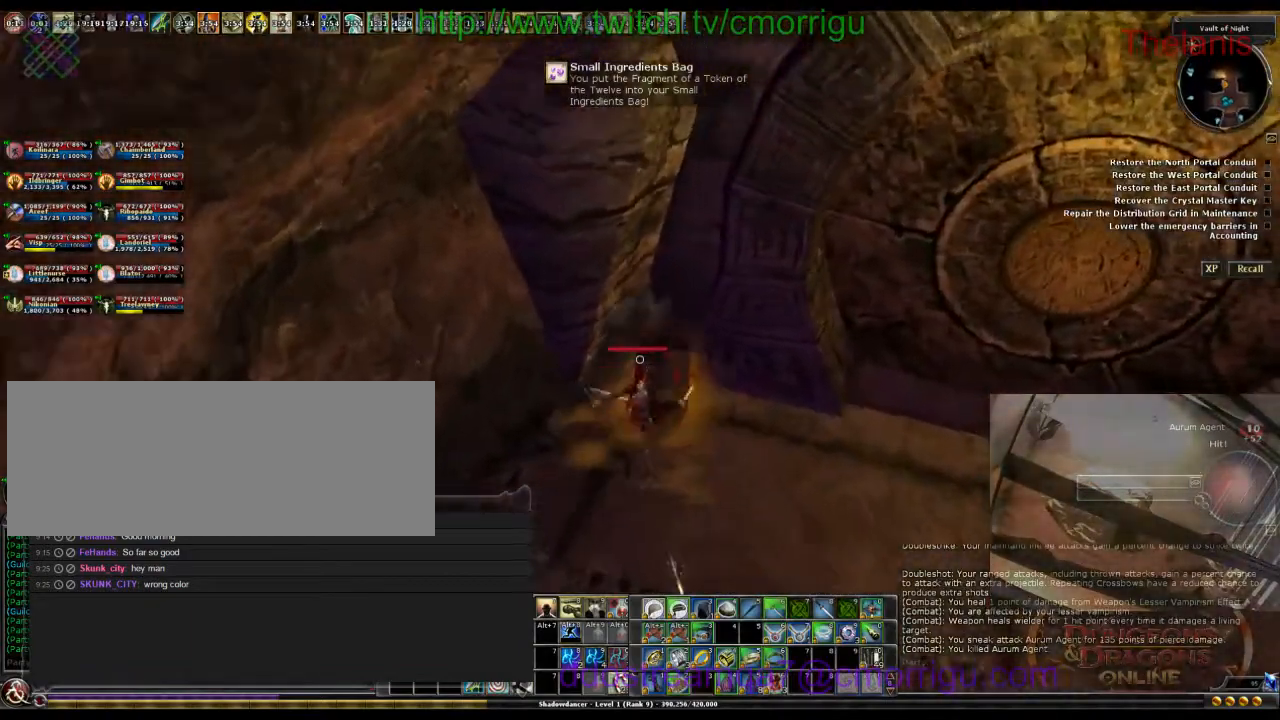
{"keys": ["d"], "events": [[200, "d", "down"]]}
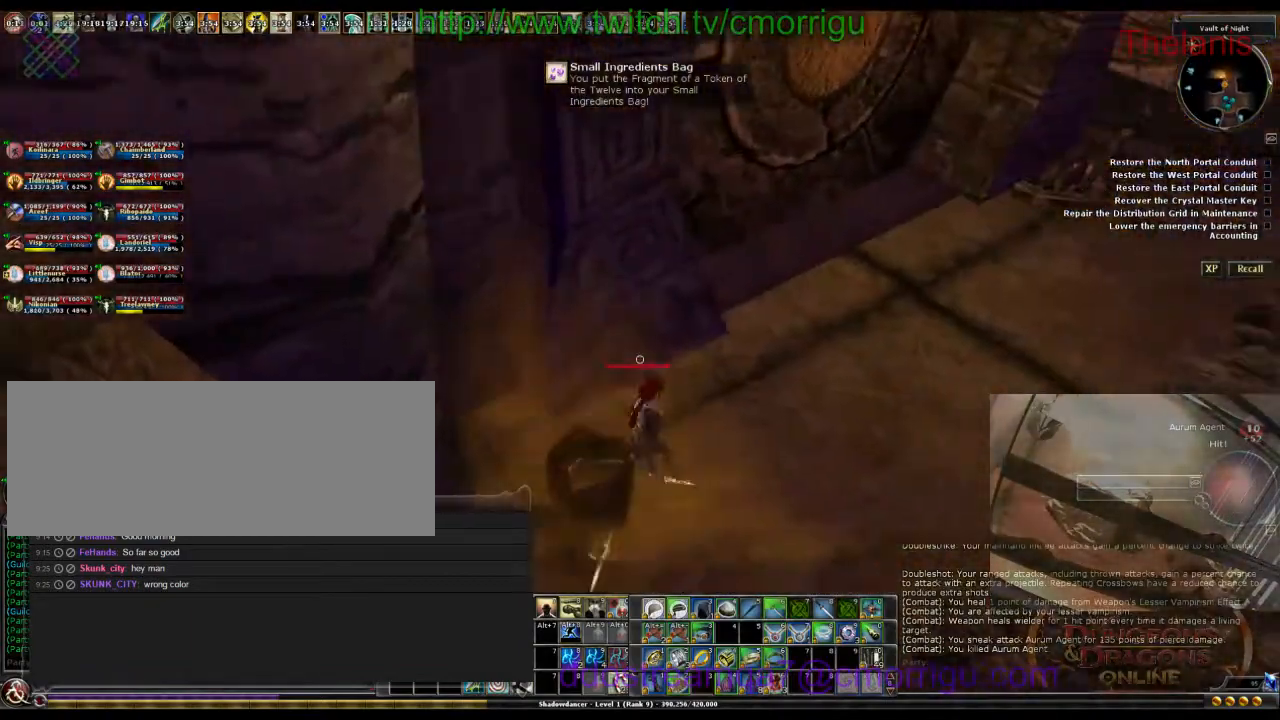
{"keys": ["d", "w"], "events": [[33, "w", "down"]]}
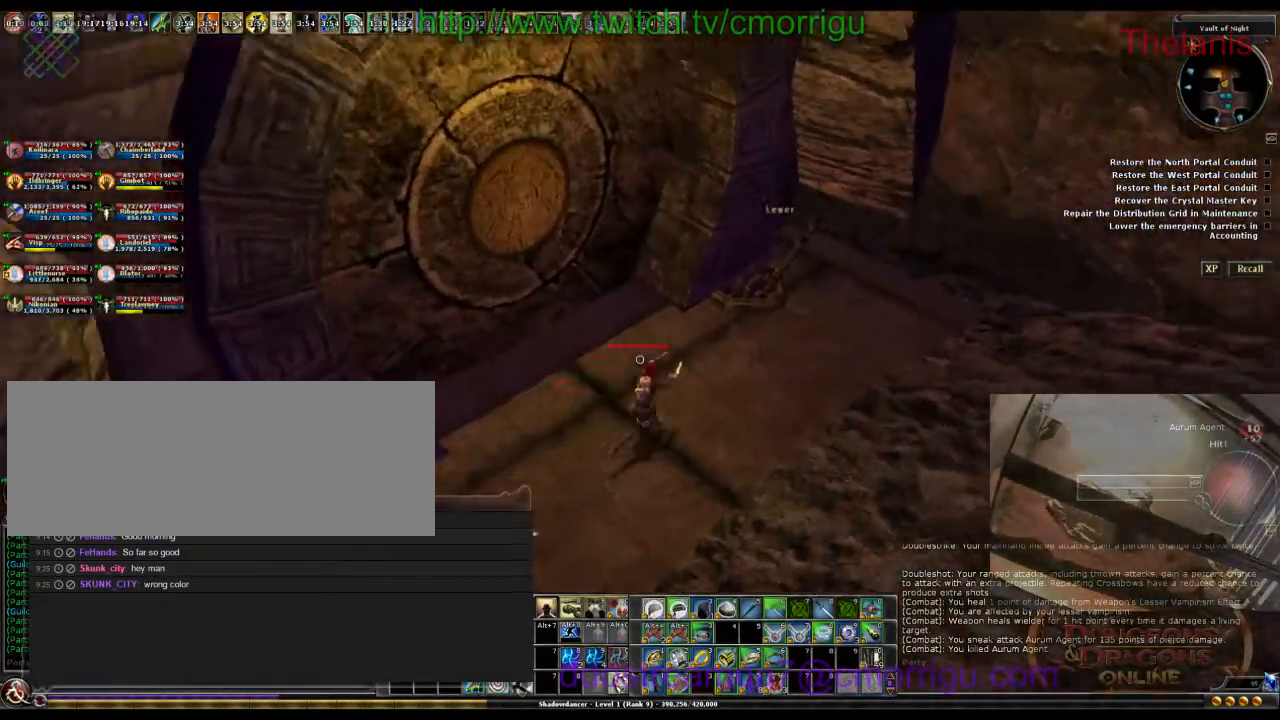
{"keys": [], "events": [[233, "d", "up"], [233, "w", "up"], [333, "e", "down"], [500, "e", "up"]]}
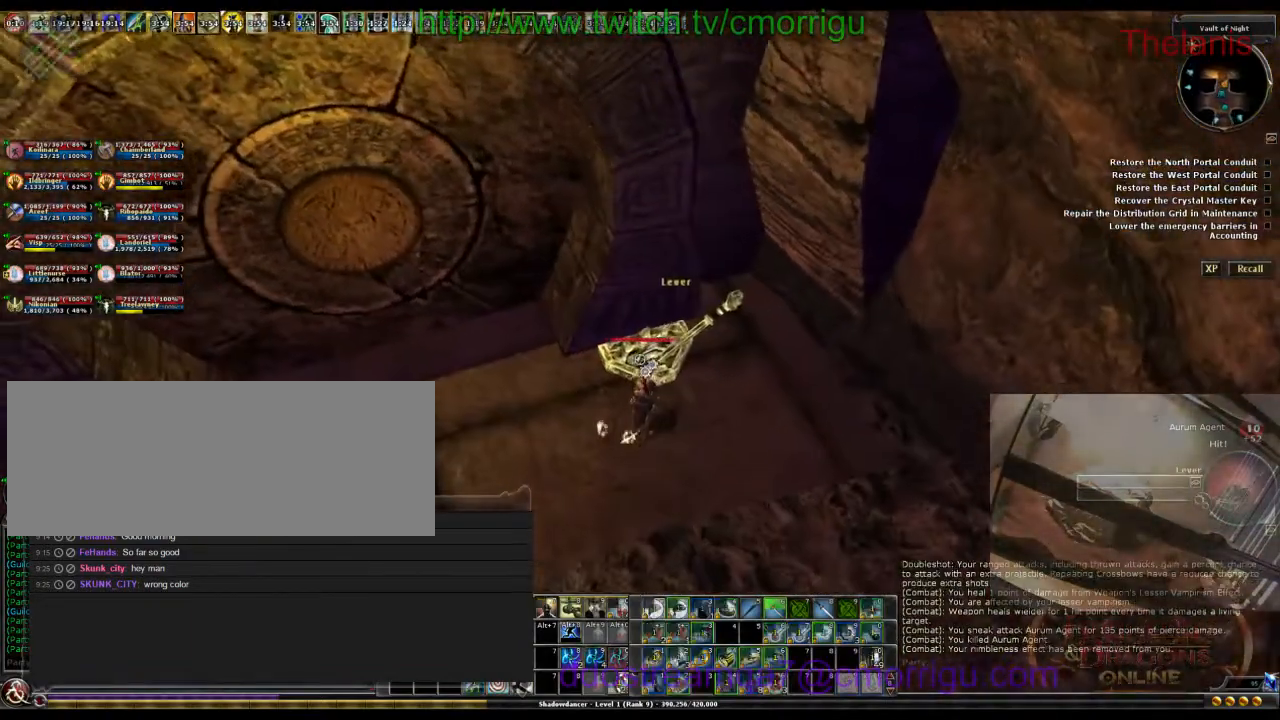
{"keys": [], "events": []}
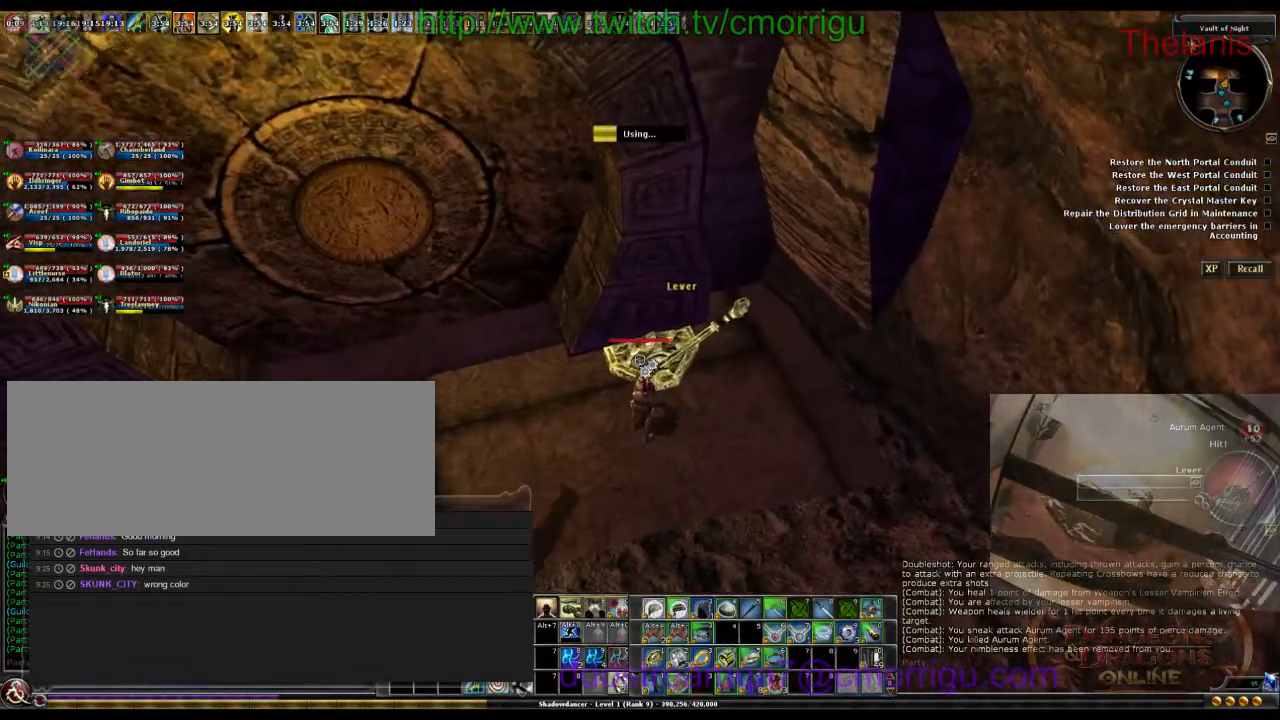
{"keys": [], "events": []}
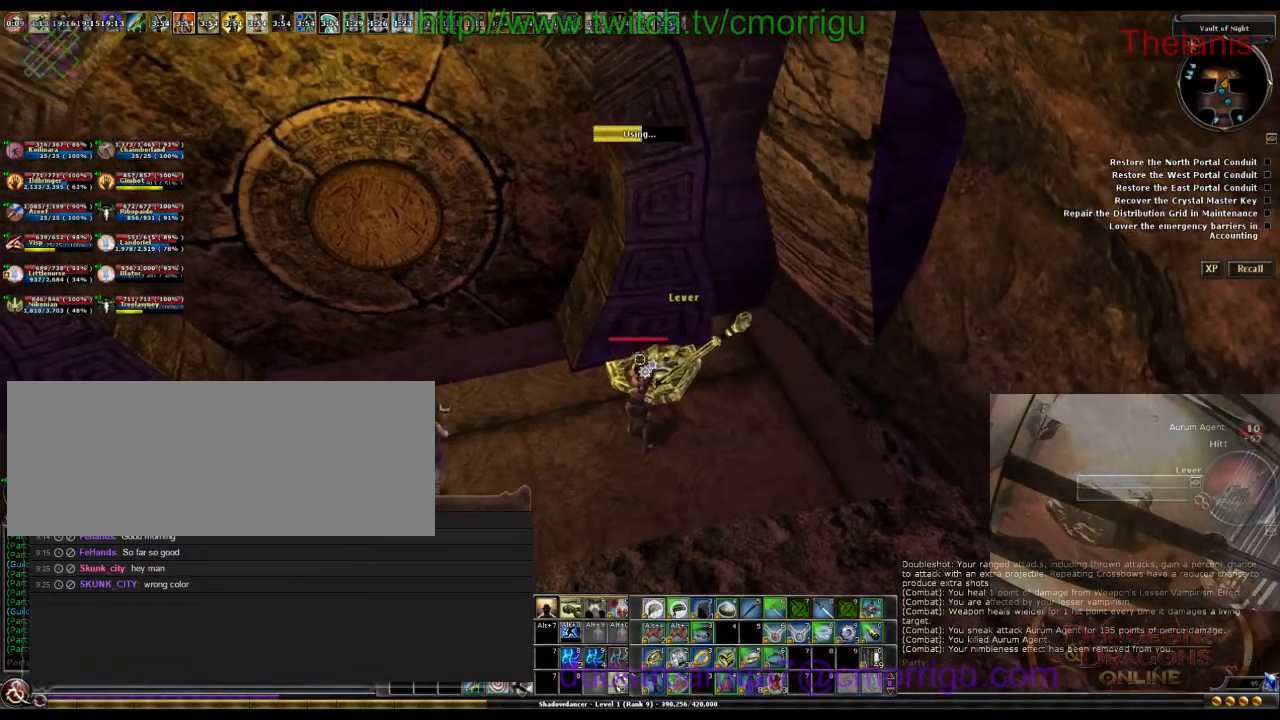
{"keys": [], "events": []}
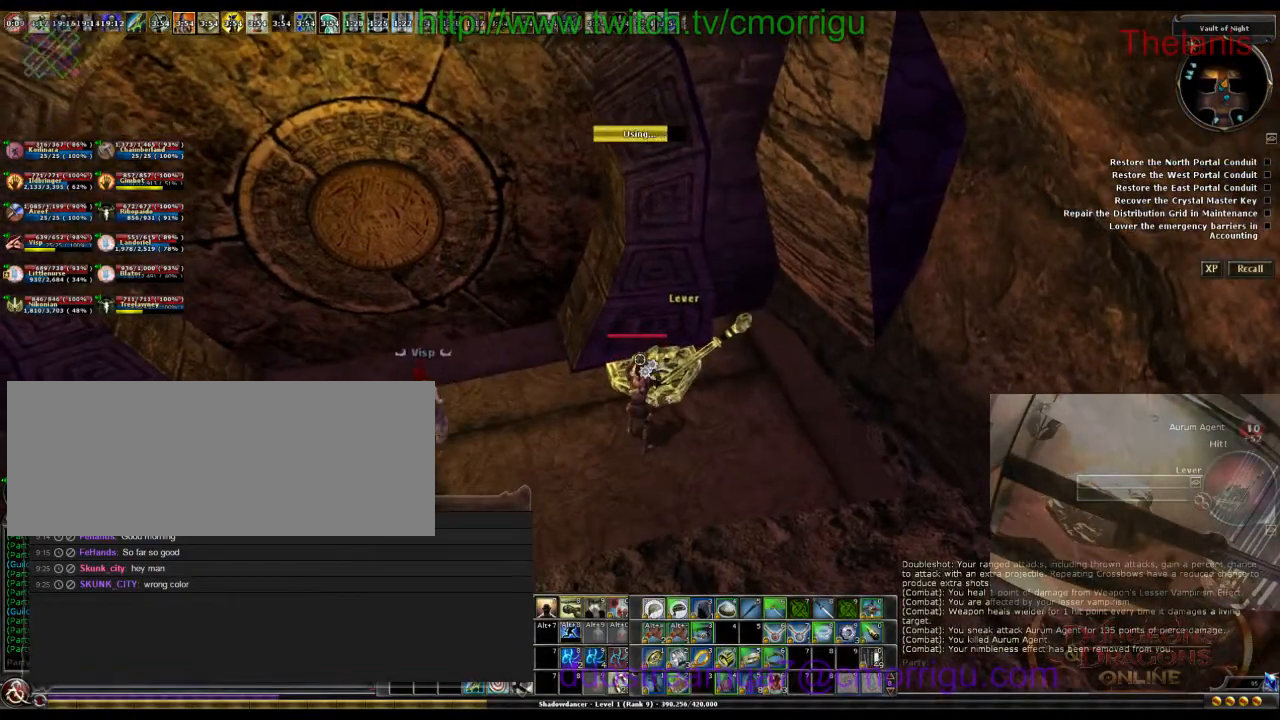
{"keys": [], "events": [[200, "d", "down"], [500, "d", "up"]]}
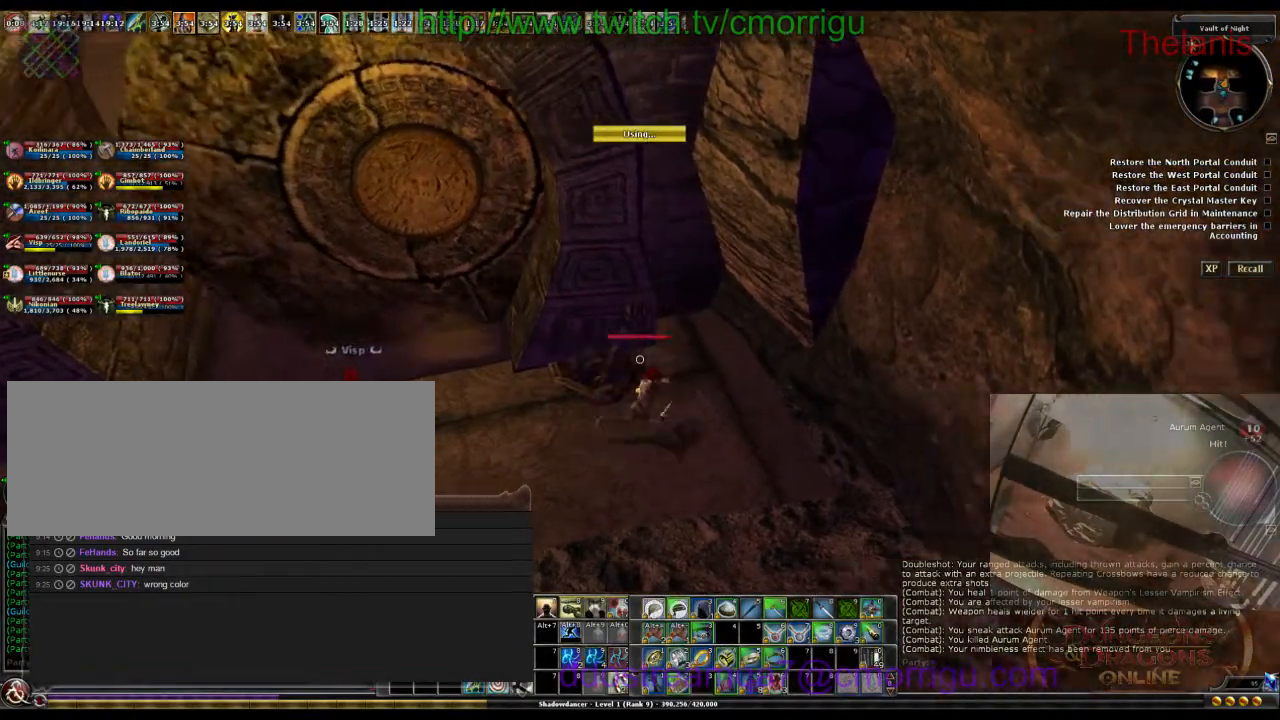
{"keys": [], "events": [[33, "1", "down"], [167, "1", "up"]]}
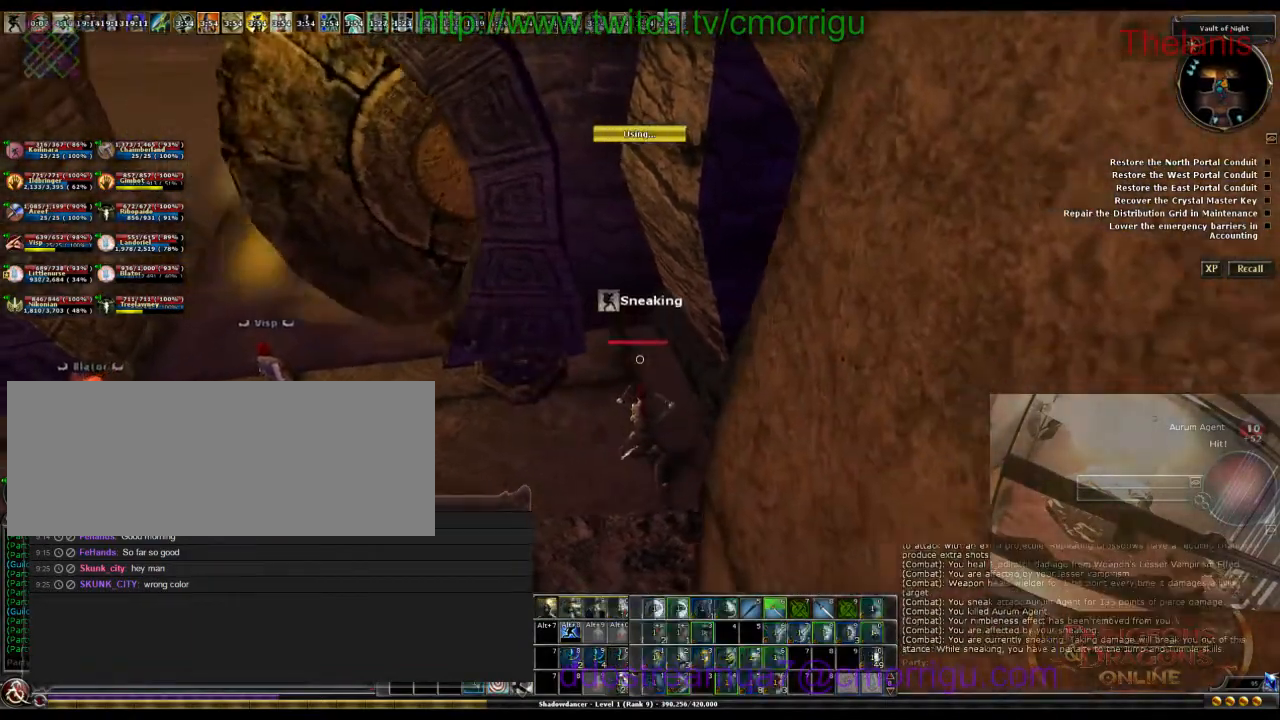
{"keys": ["a"], "events": [[333, "a", "down"]]}